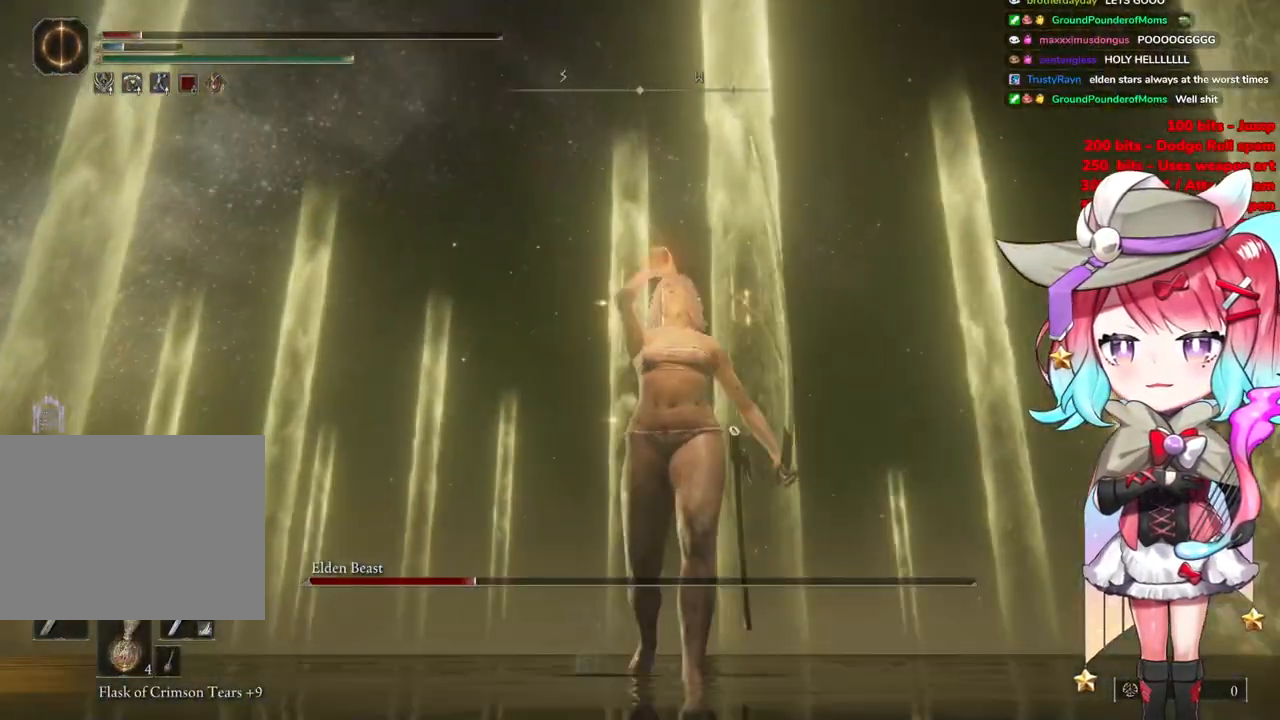
Gameplay with a controller (PlayStation layout); each line is a JSON object with the inputs held at the frame after it. "events" lists button and stick changes between this image and that frame as [ms after this image, input, new state], when the widget could be followed in between.
{"buttons": [], "left_stick": "down-right", "right_stick": "center", "events": [[383, "SQUARE", "down"], [483, "SQUARE", "up"]]}
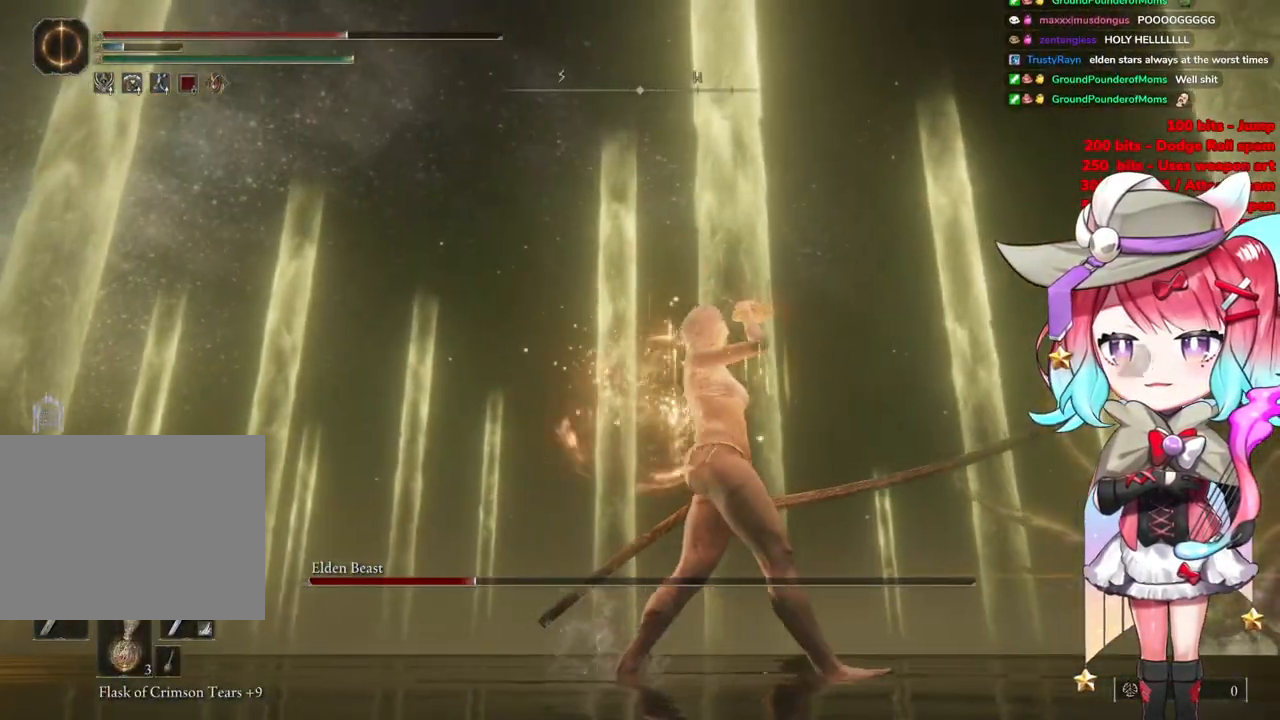
{"buttons": [], "left_stick": "up-right", "right_stick": "center", "events": [[117, "left_stick", "up-right"], [117, "right_stick", "down-right"], [350, "right_stick", "center"], [451, "R3", "down"], [501, "R3", "up"]]}
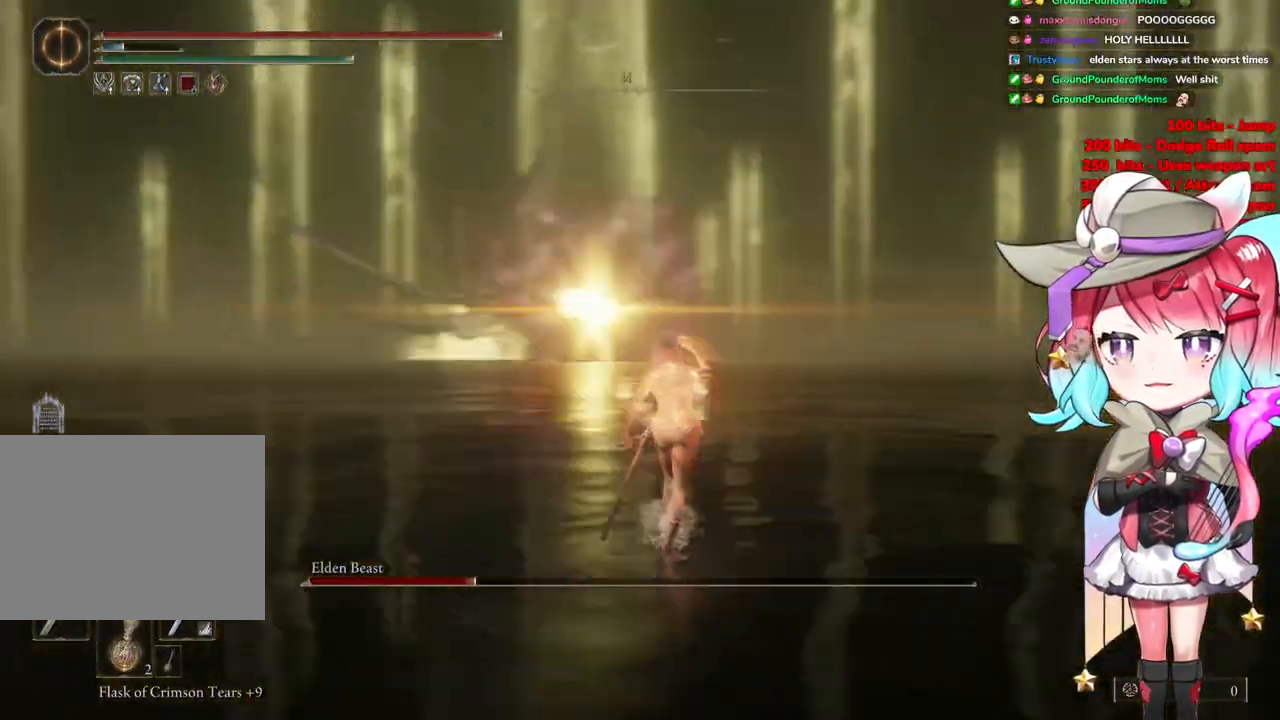
{"buttons": [], "left_stick": "up", "right_stick": "center", "events": [[116, "left_stick", "up"], [200, "CIRCLE", "down"], [467, "CIRCLE", "up"]]}
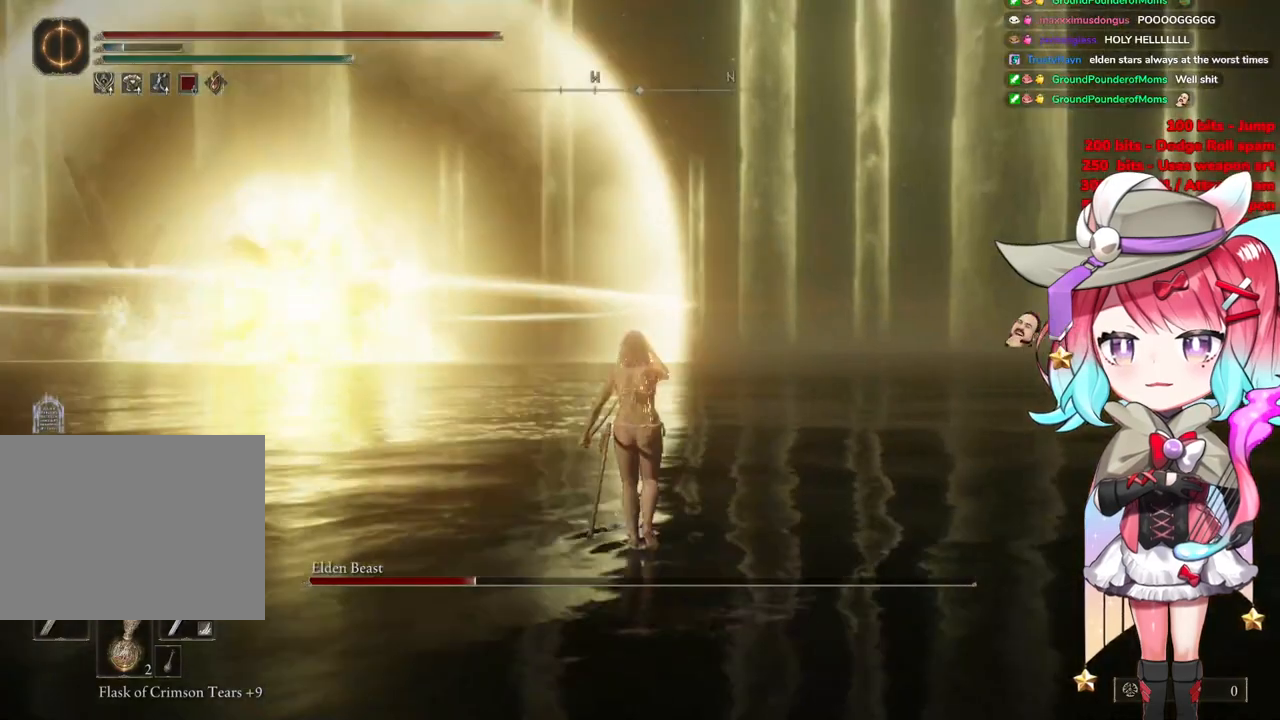
{"buttons": [], "left_stick": "up-right", "right_stick": "left", "events": [[50, "CIRCLE", "down"], [134, "left_stick", "up-right"], [150, "CIRCLE", "up"], [317, "right_stick", "left"]]}
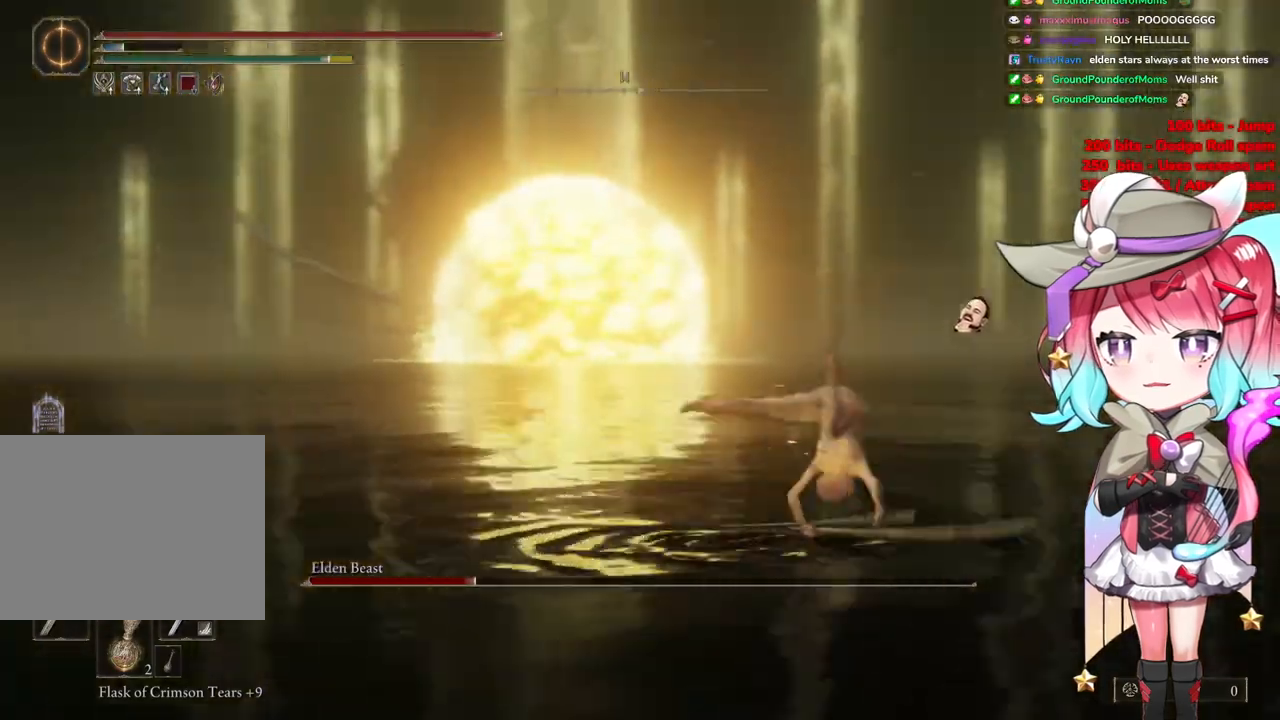
{"buttons": [], "left_stick": "up-right", "right_stick": "center", "events": [[33, "right_stick", "center"], [66, "left_stick", "right"], [333, "R3", "down"], [417, "left_stick", "up-right"], [433, "R3", "up"]]}
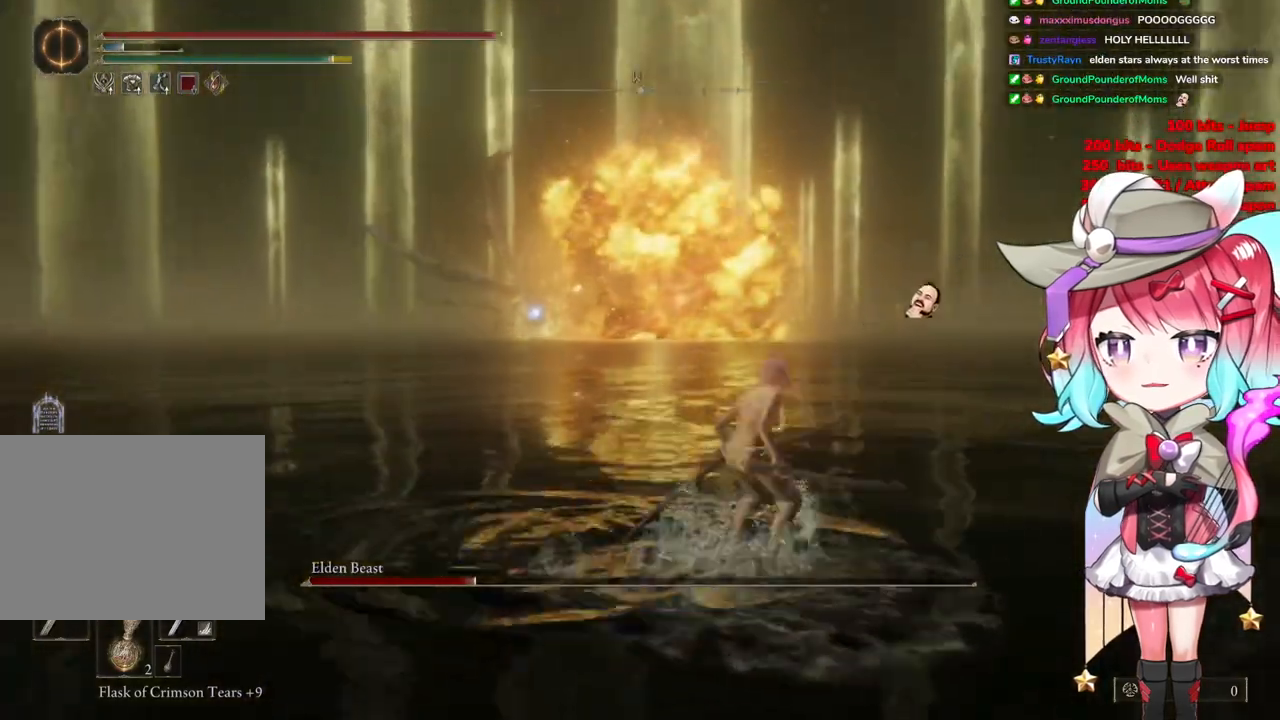
{"buttons": ["CIRCLE"], "left_stick": "up-right", "right_stick": "center", "events": [[200, "CIRCLE", "down"]]}
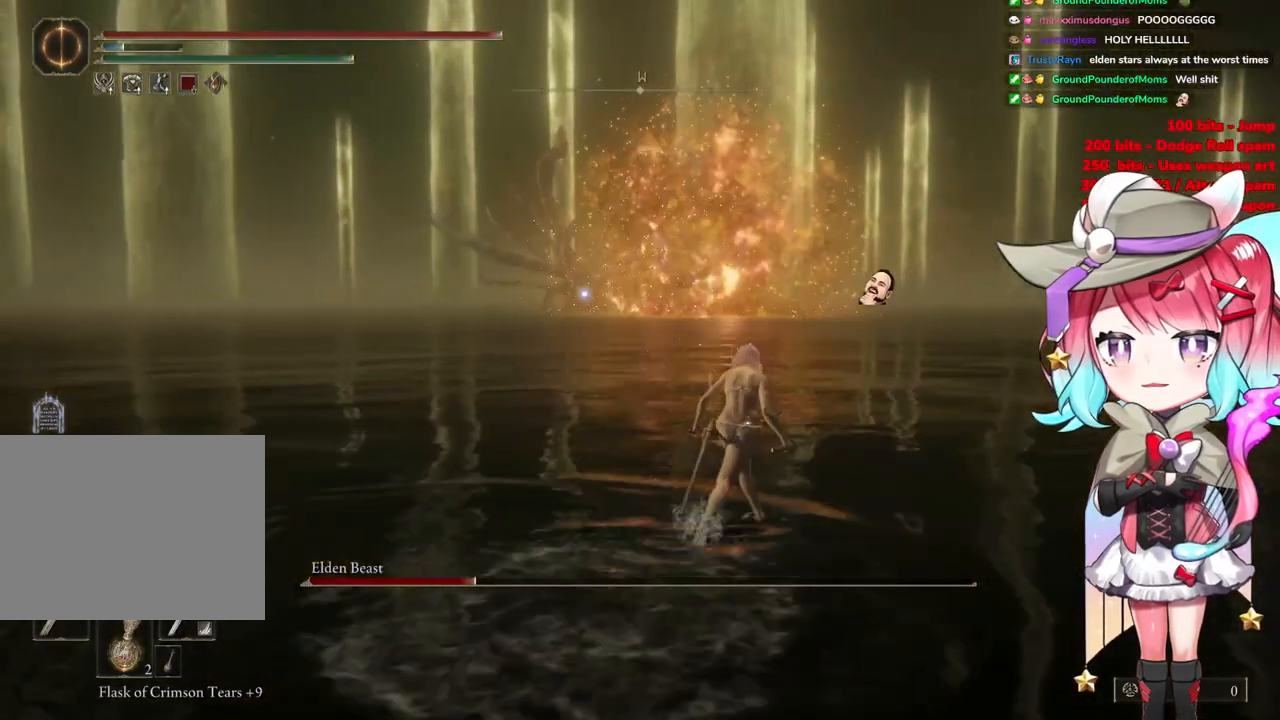
{"buttons": ["CIRCLE"], "left_stick": "up-right", "right_stick": "center", "events": []}
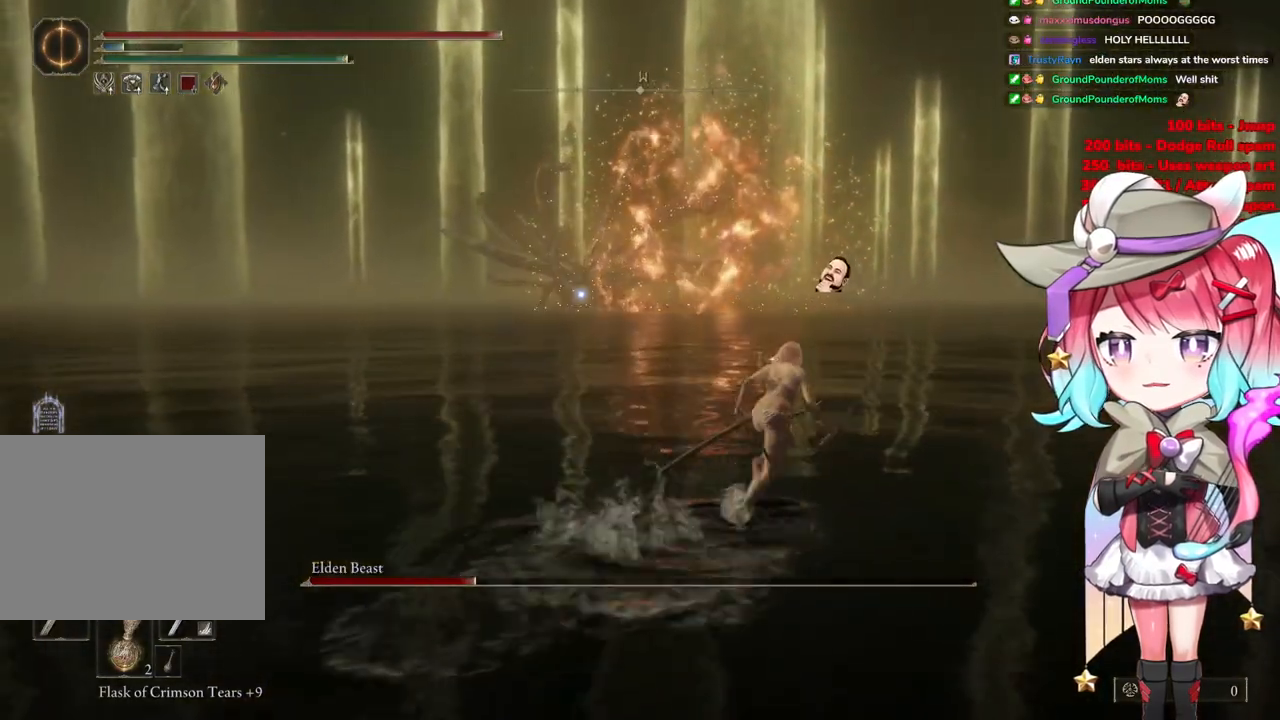
{"buttons": ["CIRCLE"], "left_stick": "up-right", "right_stick": "center", "events": []}
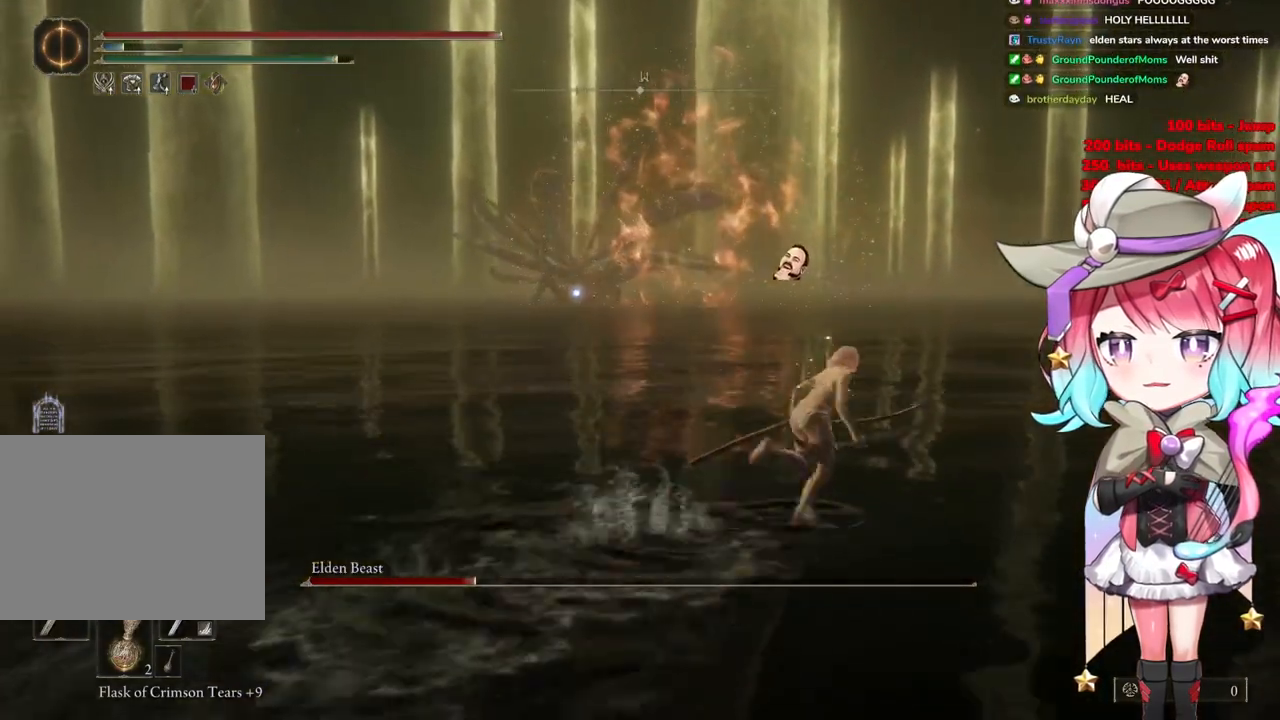
{"buttons": ["CIRCLE"], "left_stick": "up-right", "right_stick": "center", "events": []}
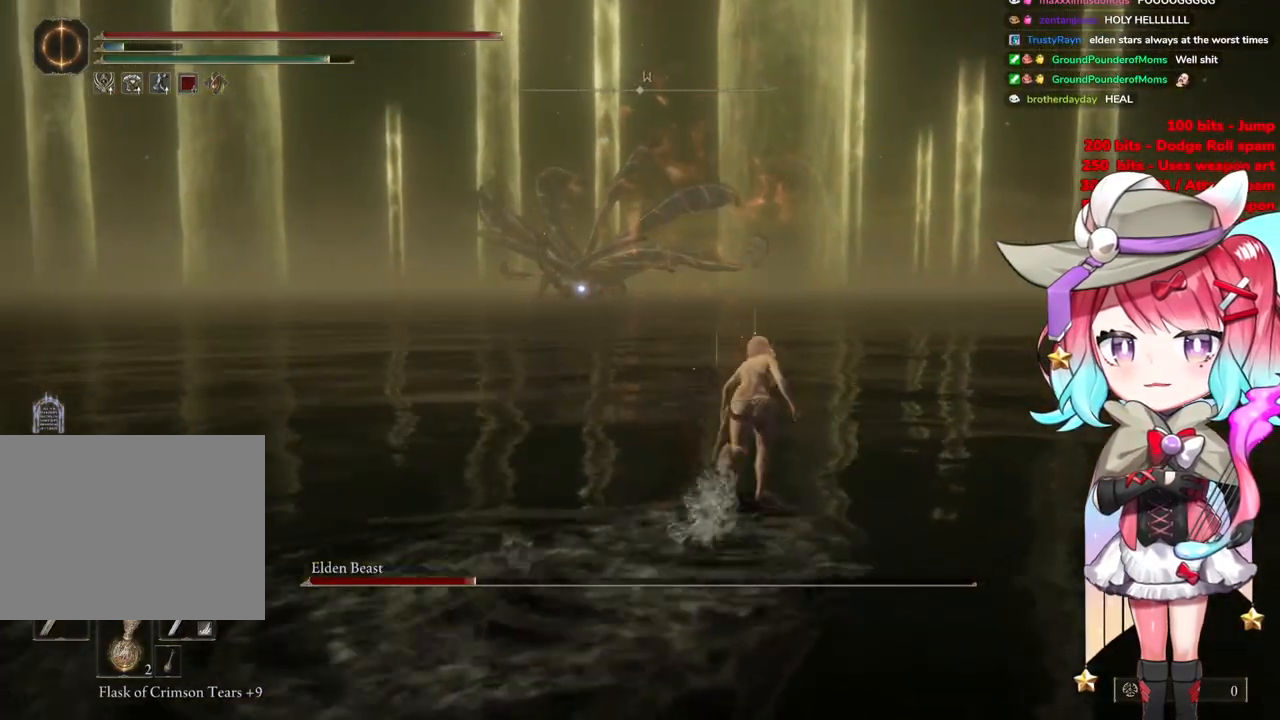
{"buttons": ["CIRCLE"], "left_stick": "up-right", "right_stick": "center", "events": []}
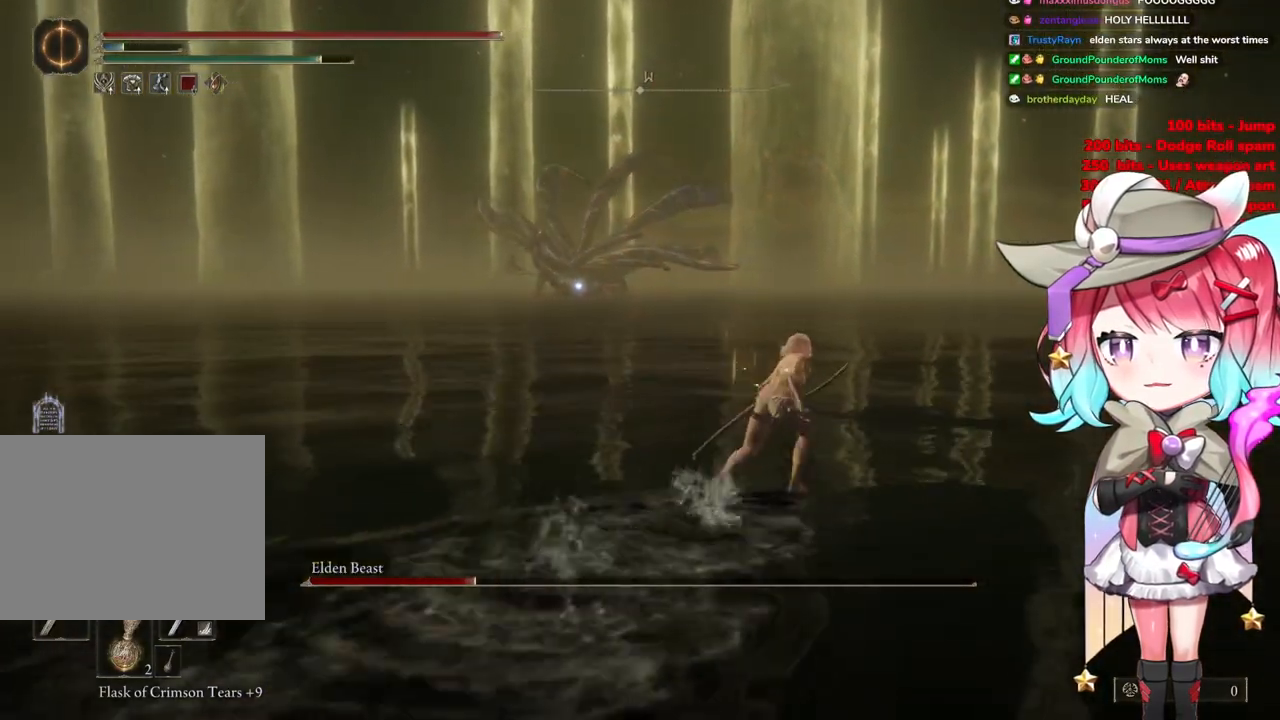
{"buttons": ["CIRCLE"], "left_stick": "up-right", "right_stick": "center", "events": []}
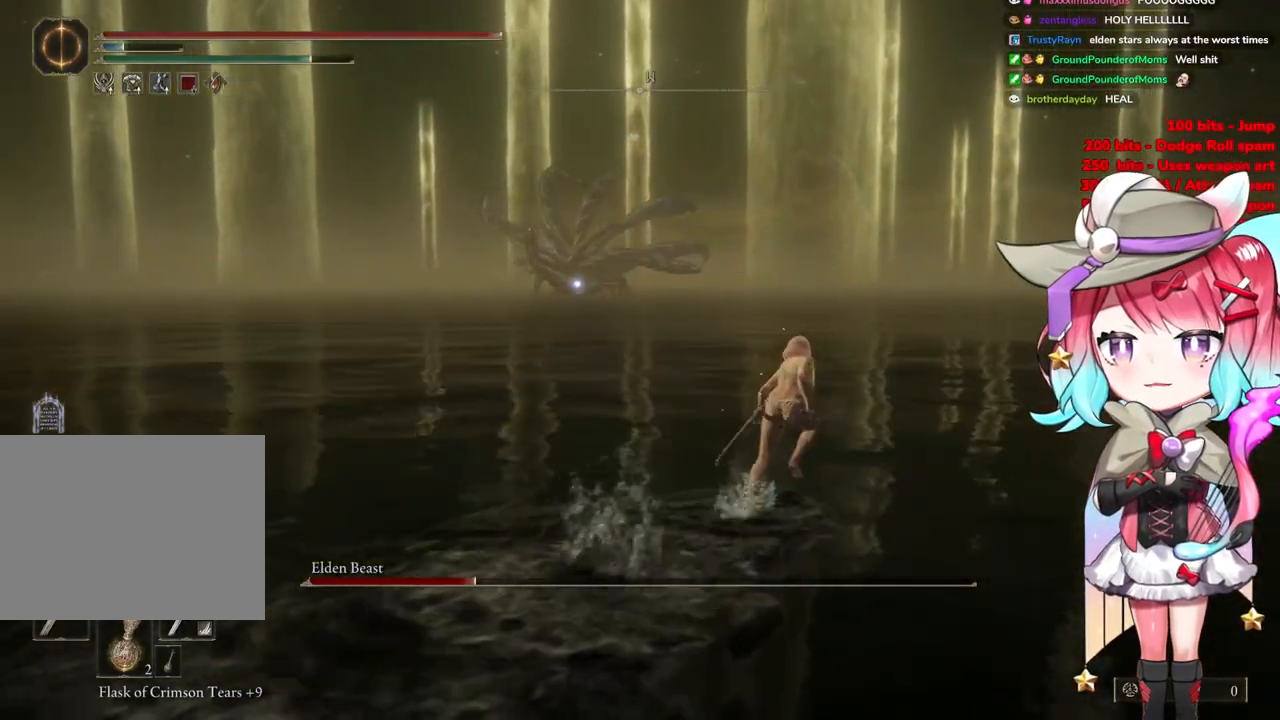
{"buttons": ["CIRCLE"], "left_stick": "up-right", "right_stick": "center", "events": []}
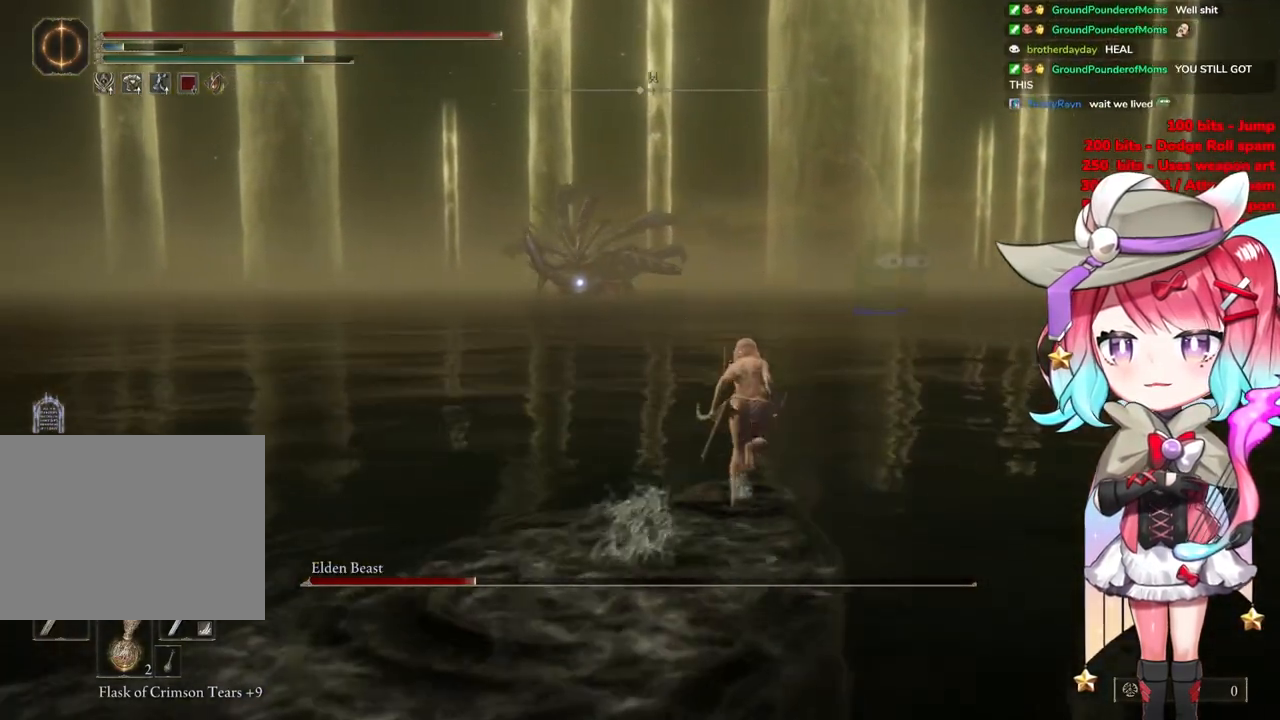
{"buttons": ["CIRCLE"], "left_stick": "up-right", "right_stick": "center", "events": [[100, "CIRCLE", "up"], [417, "CIRCLE", "down"]]}
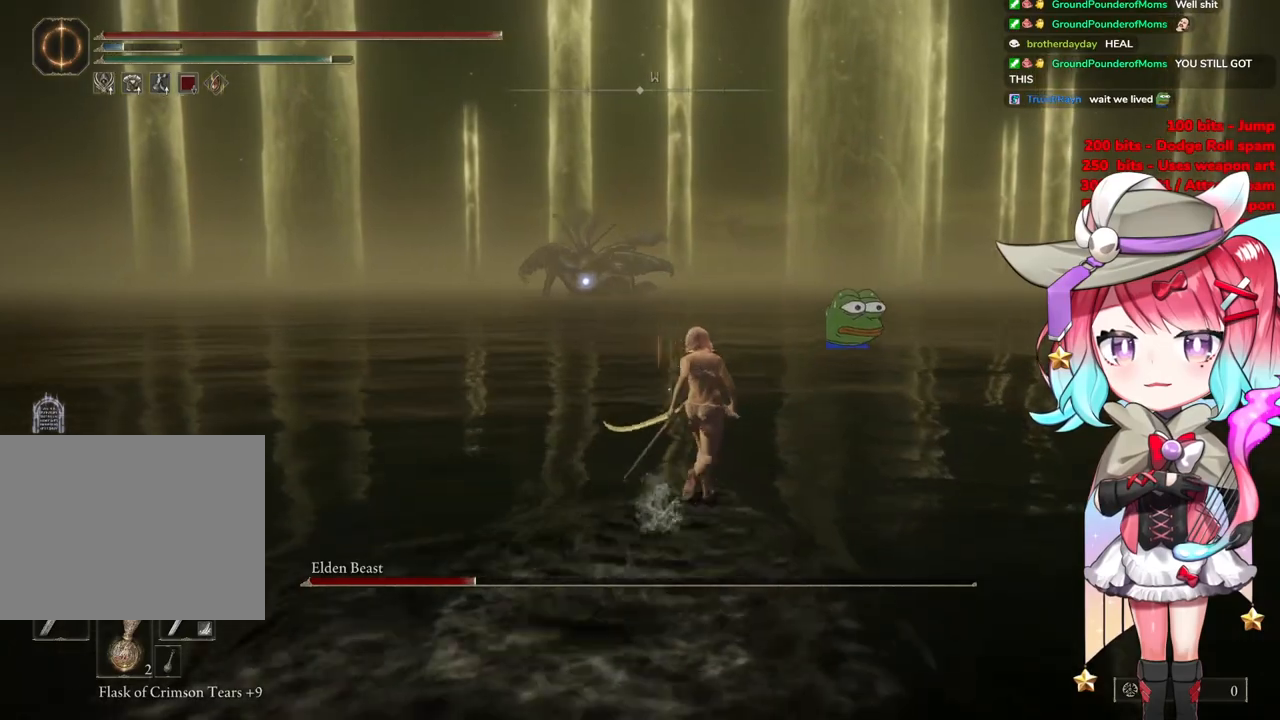
{"buttons": ["CIRCLE"], "left_stick": "up-right", "right_stick": "center", "events": []}
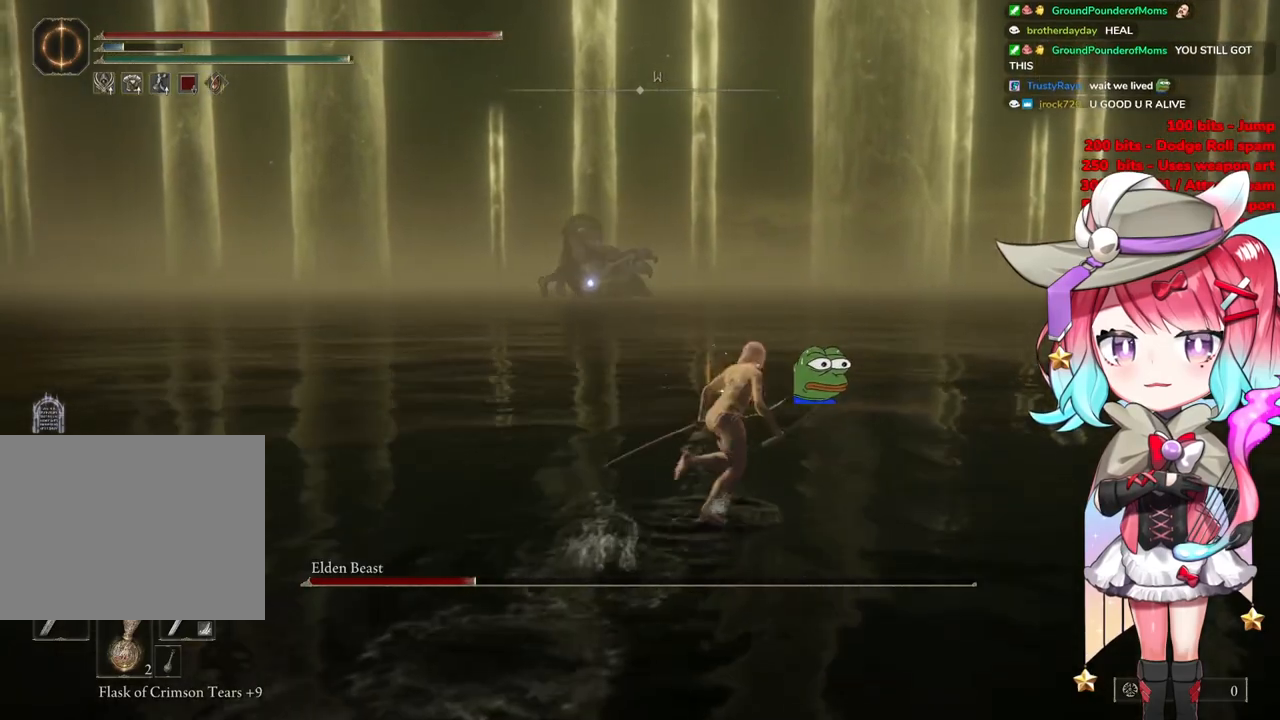
{"buttons": ["CIRCLE"], "left_stick": "up-right", "right_stick": "center", "events": []}
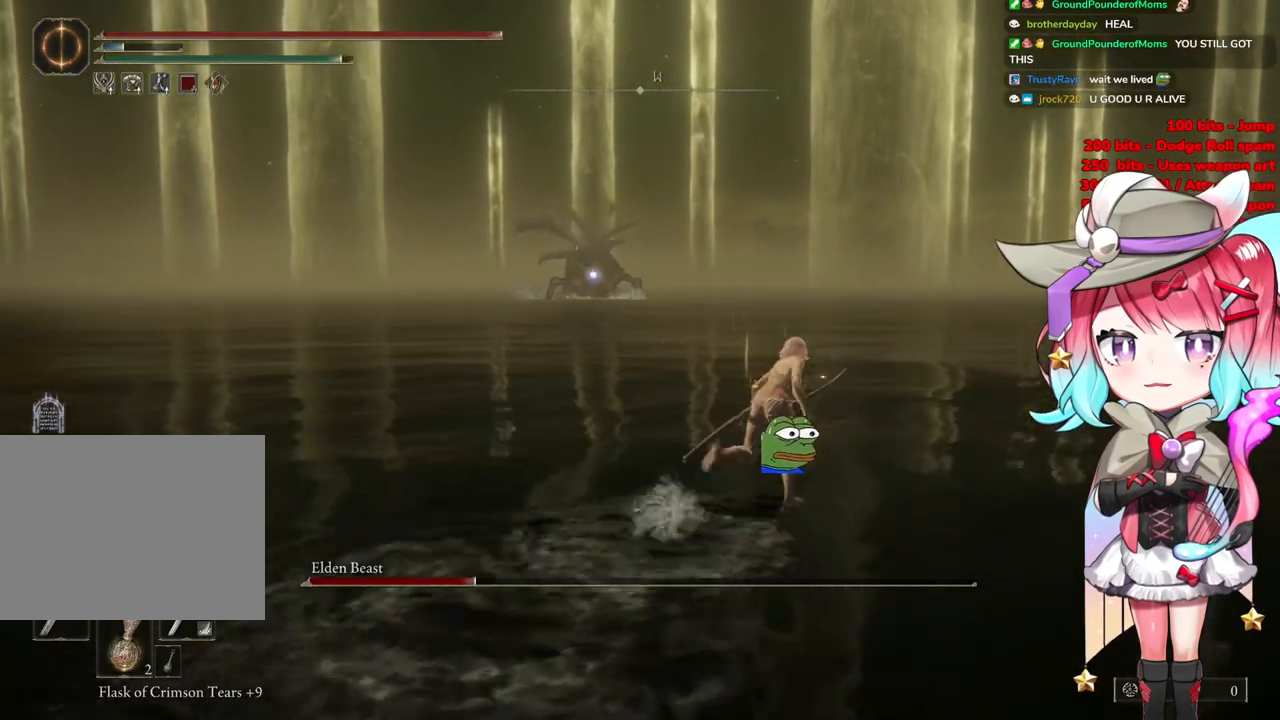
{"buttons": ["CIRCLE"], "left_stick": "up-right", "right_stick": "center", "events": []}
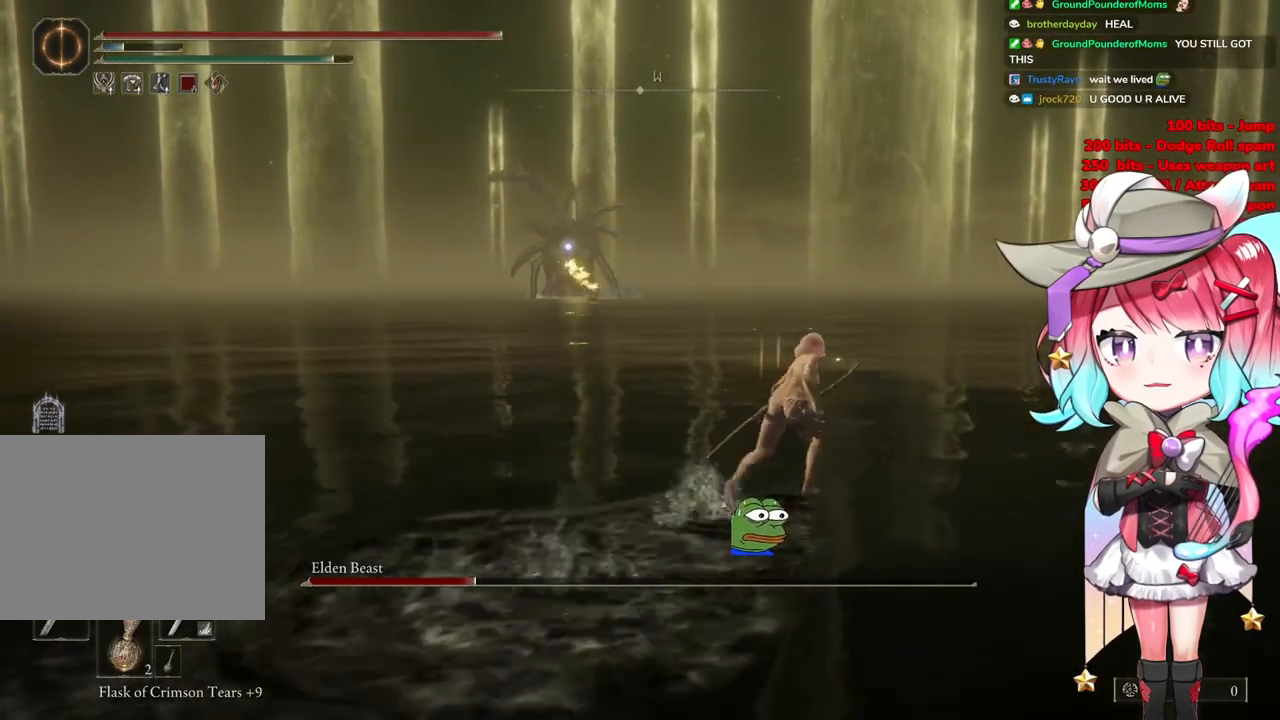
{"buttons": ["CIRCLE"], "left_stick": "up-right", "right_stick": "center", "events": []}
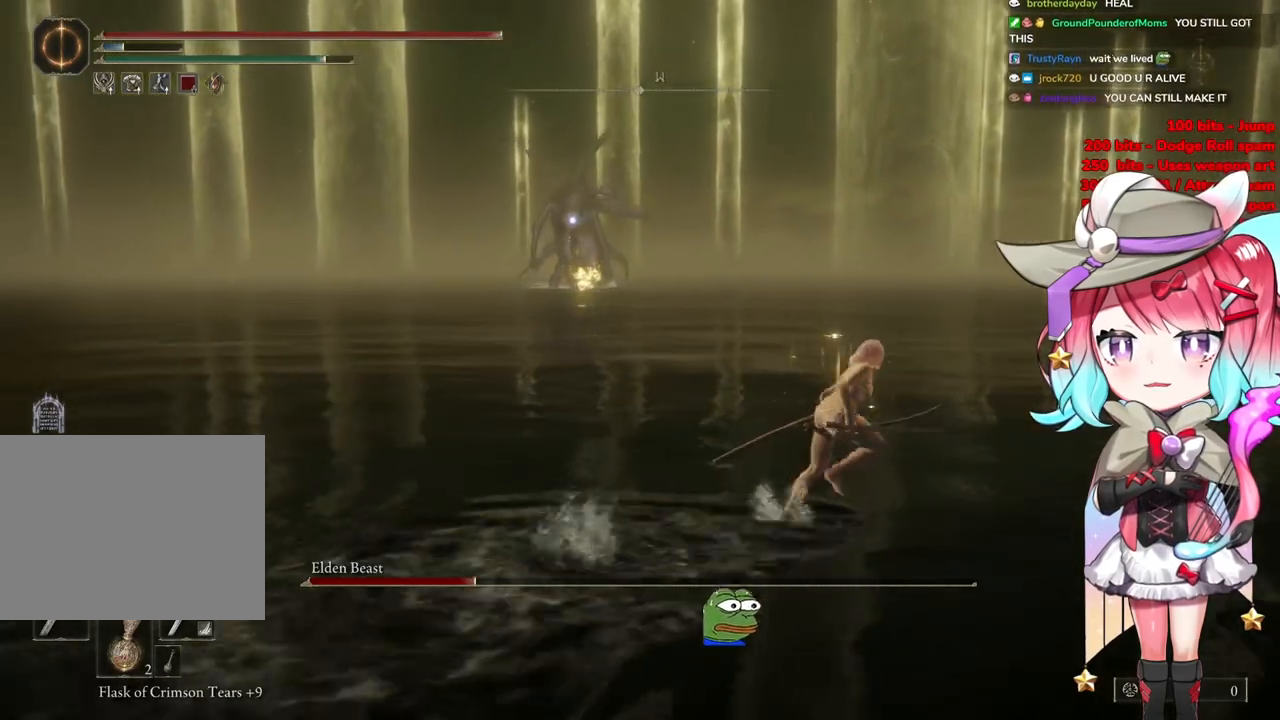
{"buttons": ["CIRCLE"], "left_stick": "up-right", "right_stick": "center", "events": []}
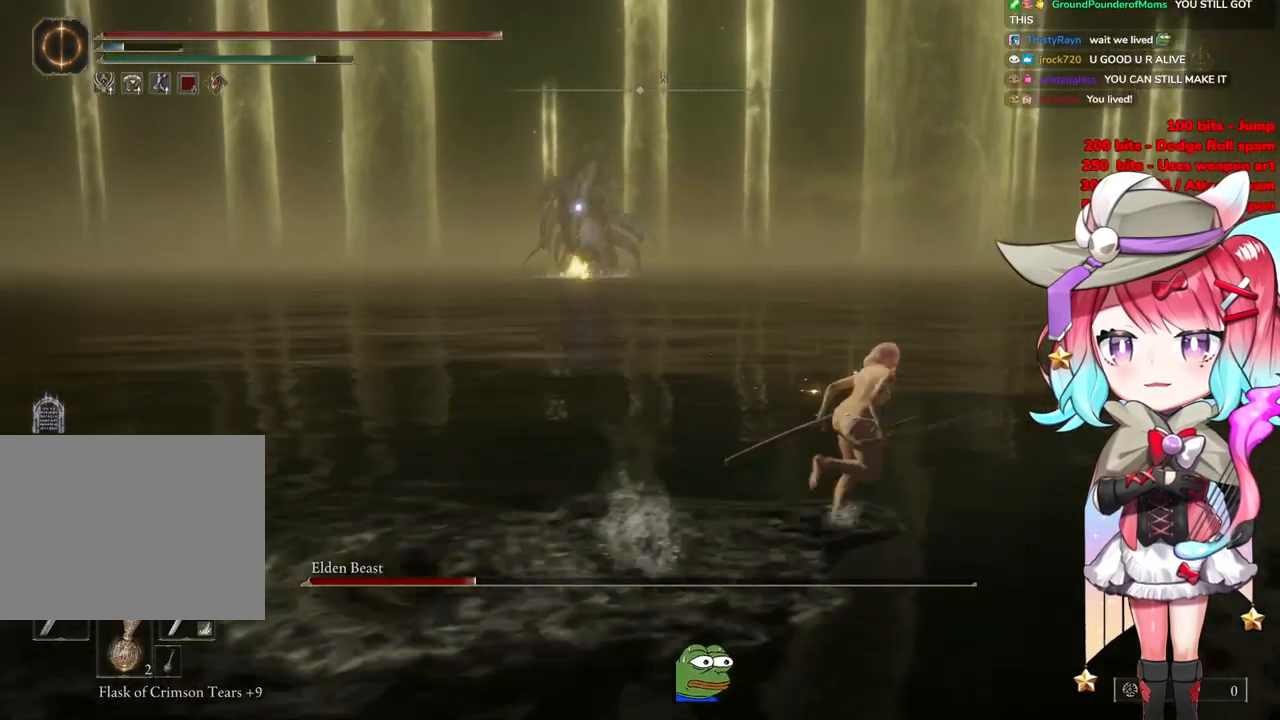
{"buttons": ["CIRCLE"], "left_stick": "up-right", "right_stick": "center", "events": []}
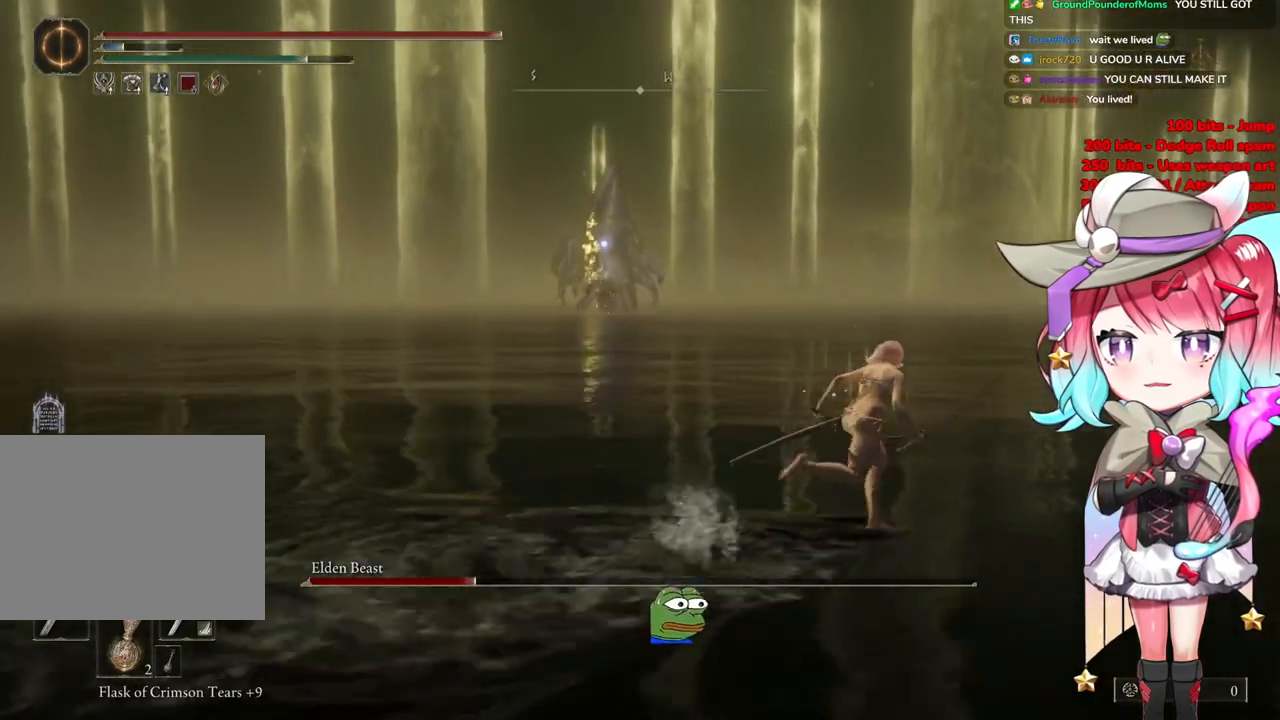
{"buttons": ["CIRCLE"], "left_stick": "up-right", "right_stick": "center", "events": []}
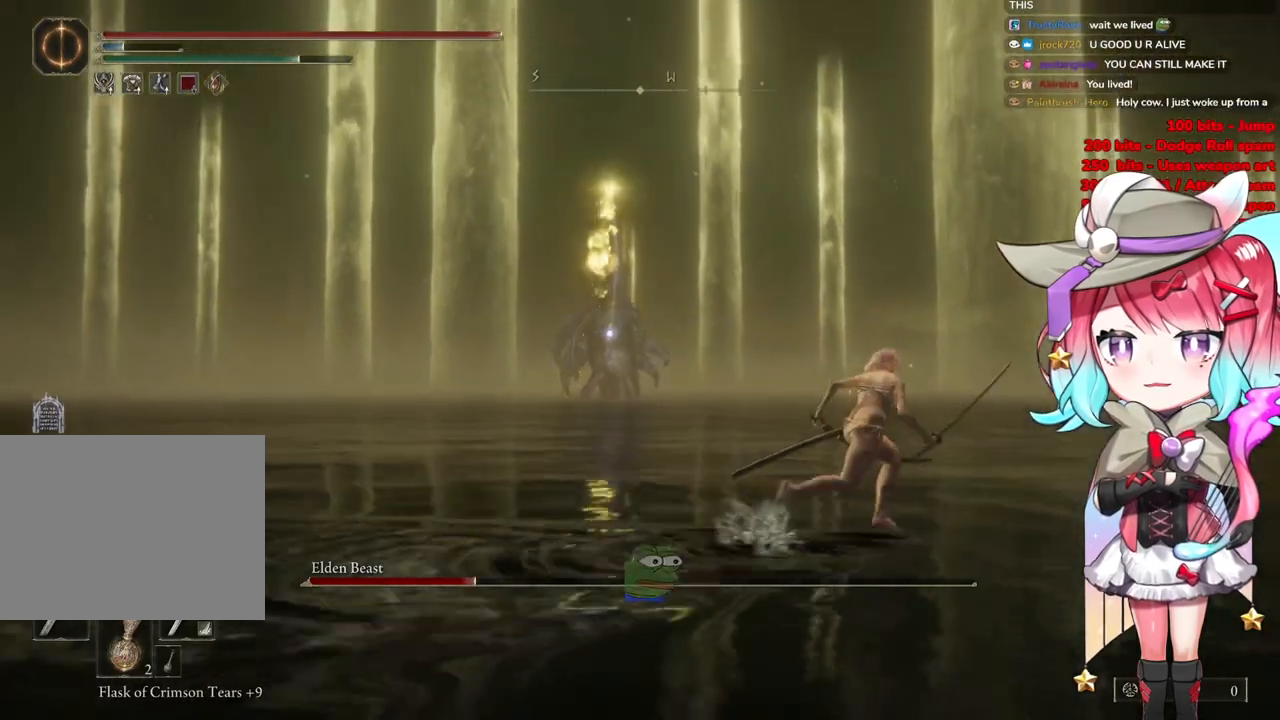
{"buttons": ["CIRCLE"], "left_stick": "right", "right_stick": "center", "events": [[183, "left_stick", "right"]]}
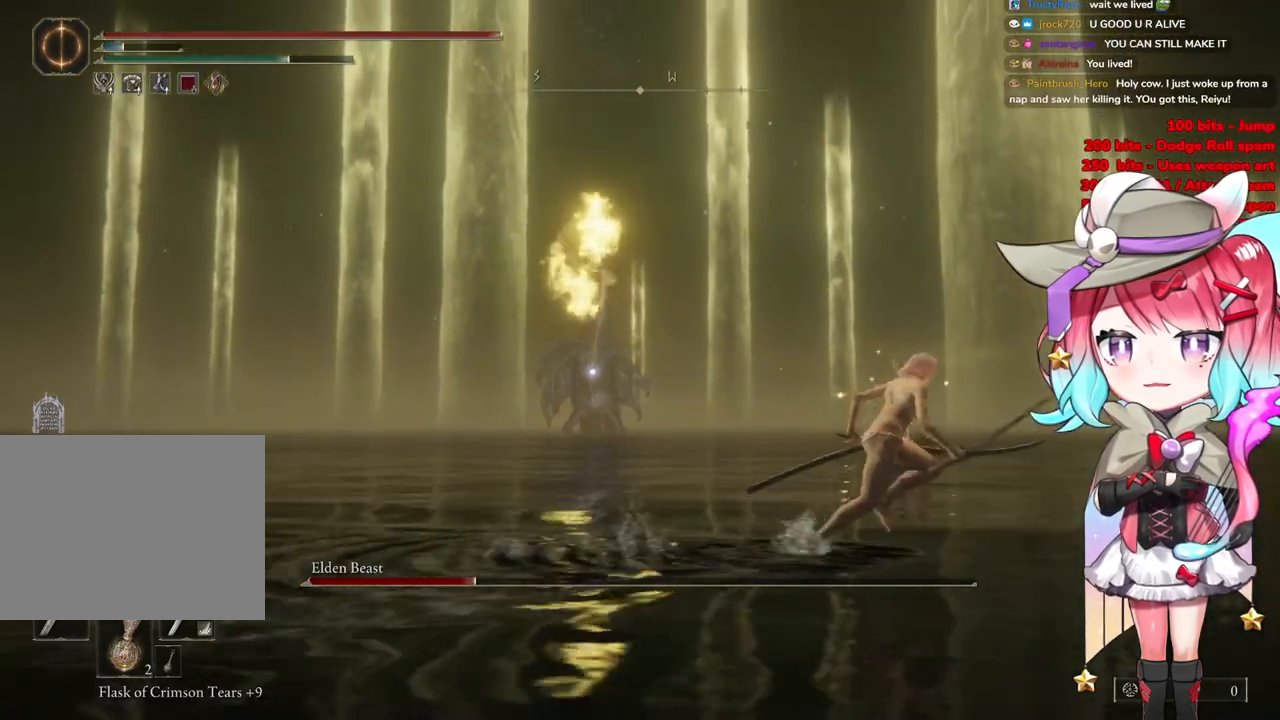
{"buttons": ["CIRCLE"], "left_stick": "right", "right_stick": "center", "events": []}
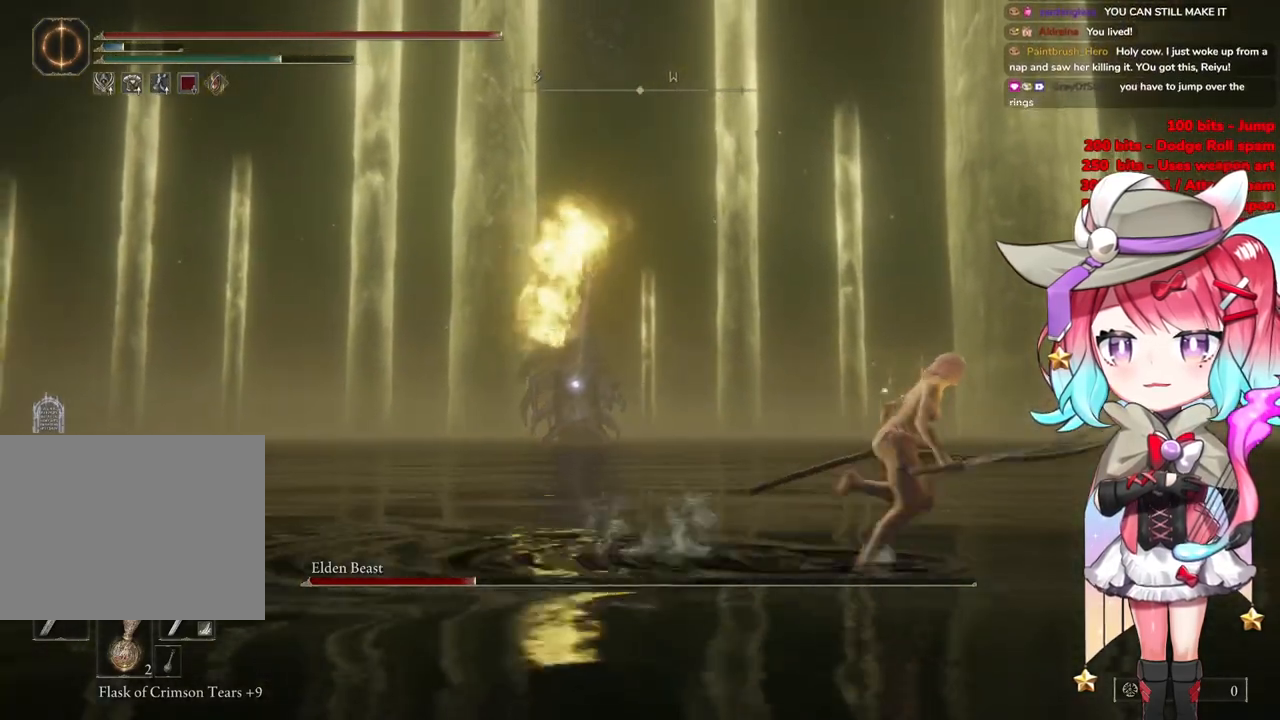
{"buttons": ["CIRCLE"], "left_stick": "right", "right_stick": "center", "events": []}
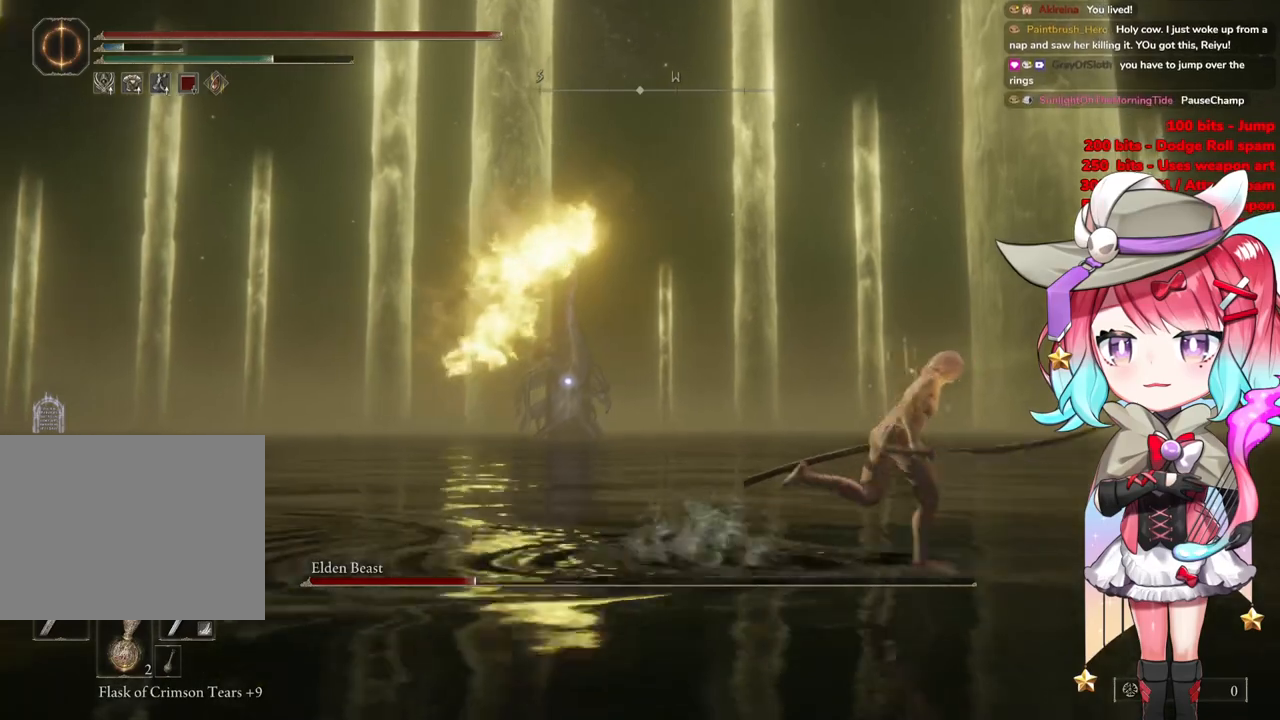
{"buttons": ["CIRCLE"], "left_stick": "right", "right_stick": "center", "events": []}
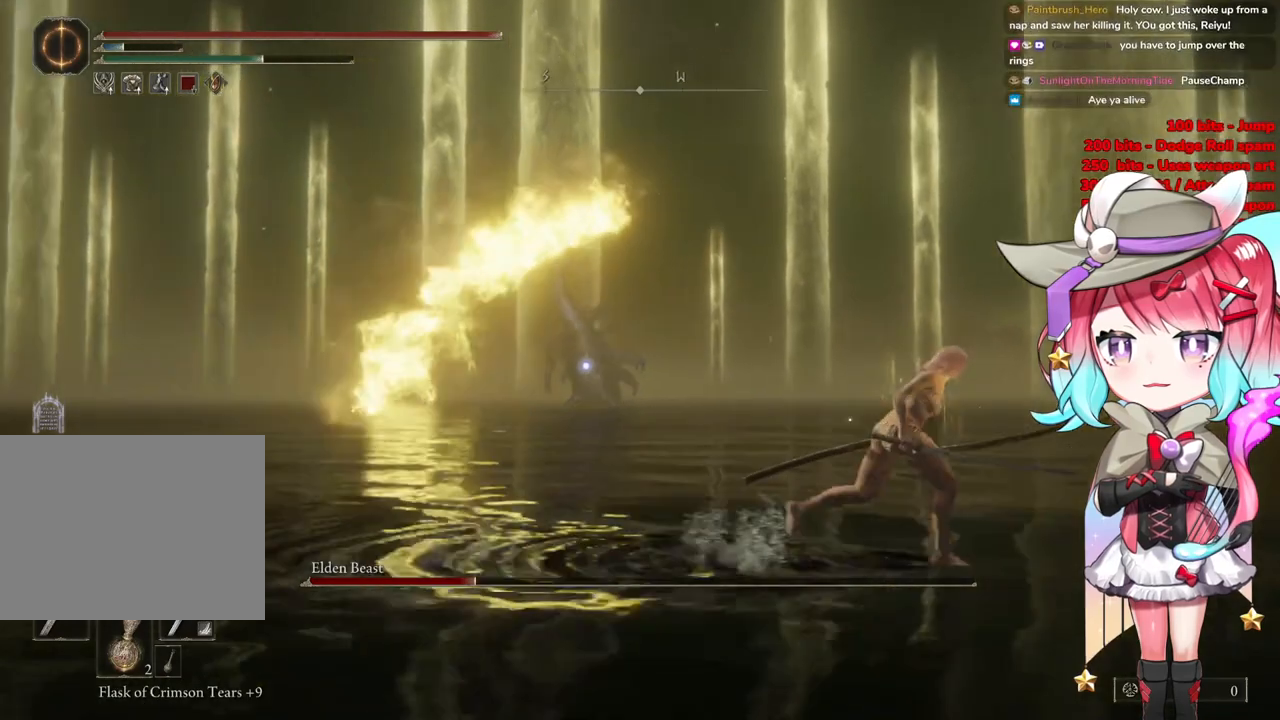
{"buttons": ["CIRCLE"], "left_stick": "right", "right_stick": "center", "events": []}
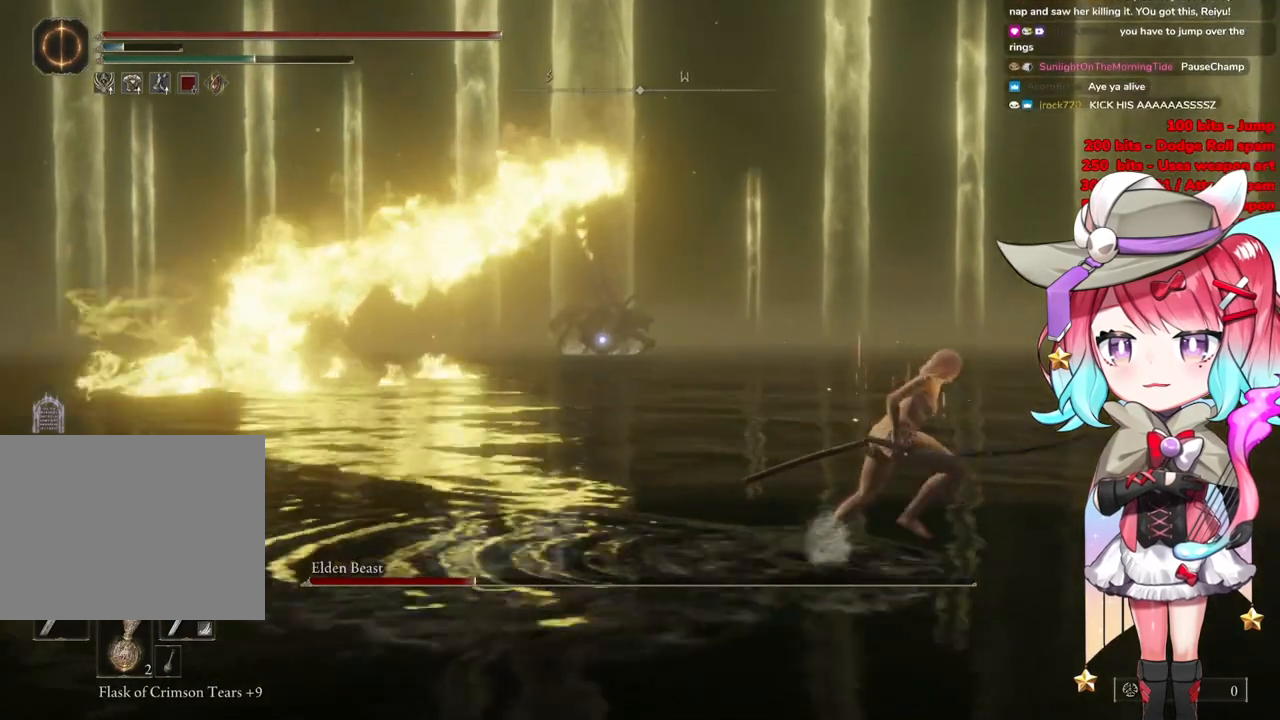
{"buttons": ["CIRCLE"], "left_stick": "right", "right_stick": "center", "events": []}
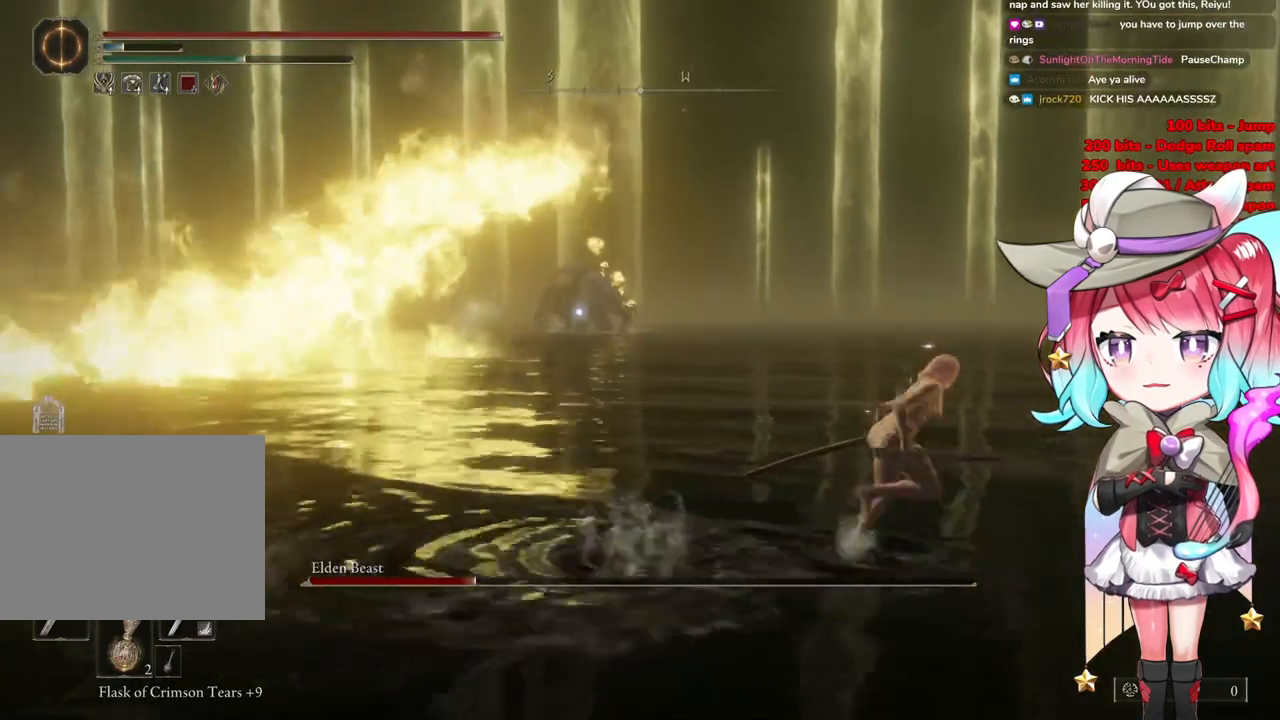
{"buttons": ["CIRCLE"], "left_stick": "right", "right_stick": "center", "events": []}
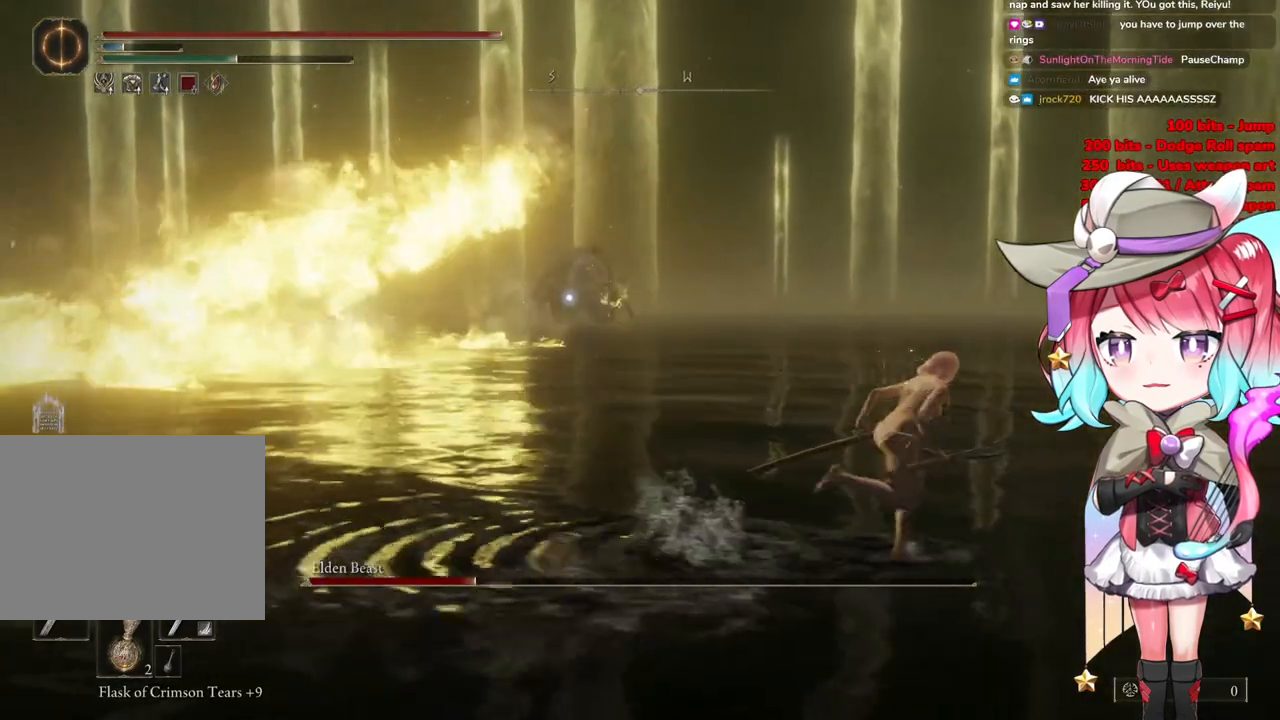
{"buttons": ["CIRCLE"], "left_stick": "up-right", "right_stick": "center", "events": [[50, "left_stick", "up-right"]]}
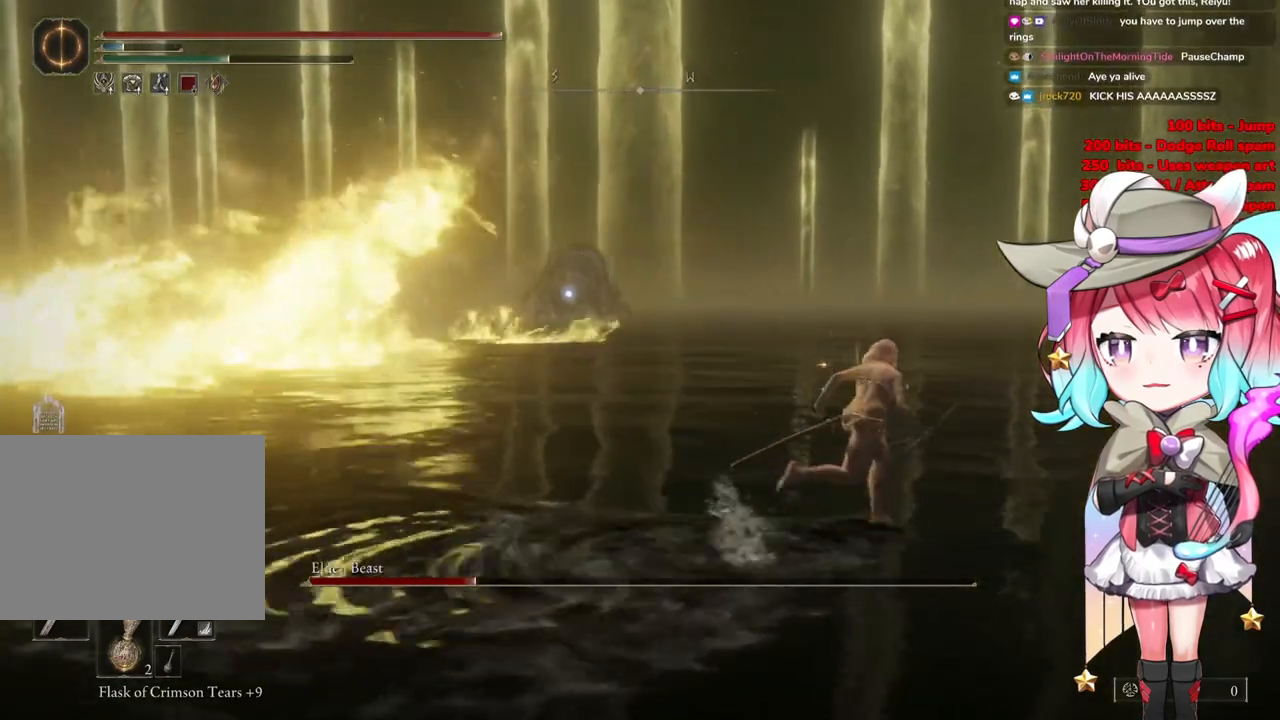
{"buttons": ["CIRCLE"], "left_stick": "up-right", "right_stick": "center", "events": []}